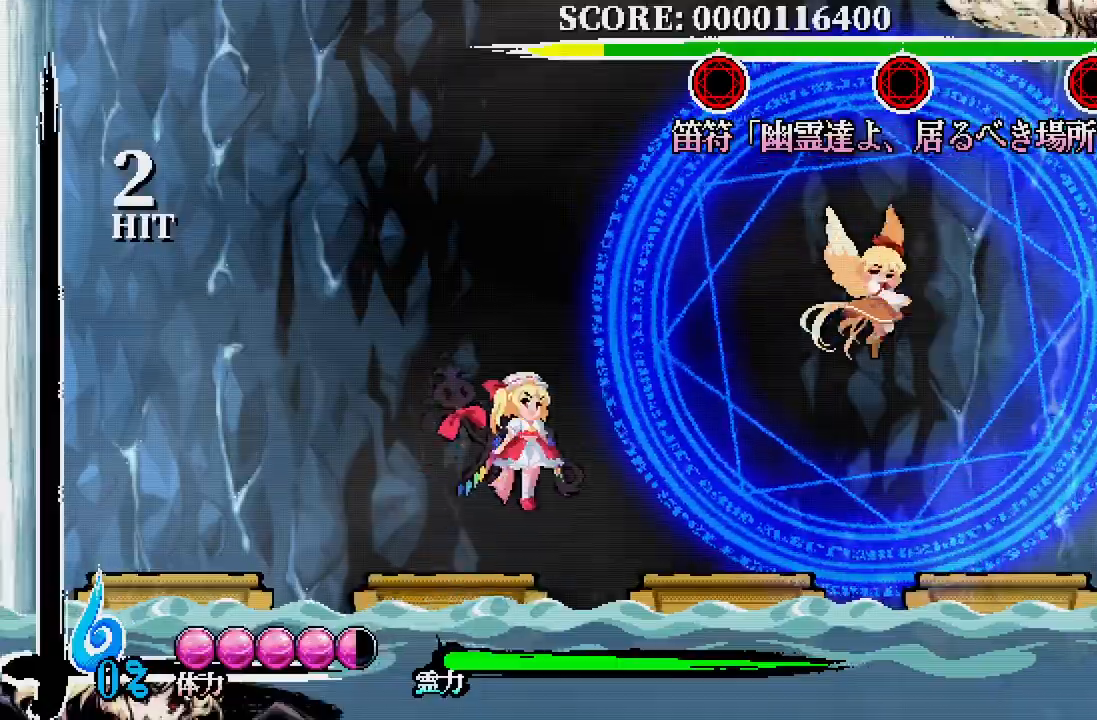
Gameplay with a controller (Xbox layout); each line is a JSON object with the inputs held at the frame after it (dt_ms = milliseconds from this image to that frame). "events" lists button and stick changes between this image and that frame as [ms after this image, input, new state], when the widget could be followed in between.
{"dt_ms": 500, "buttons": ["DPAD_UP"], "left_stick": "center", "right_stick": "center", "events": [[117, "A", "up"], [367, "DPAD_RIGHT", "up"], [400, "DPAD_UP", "down"]]}
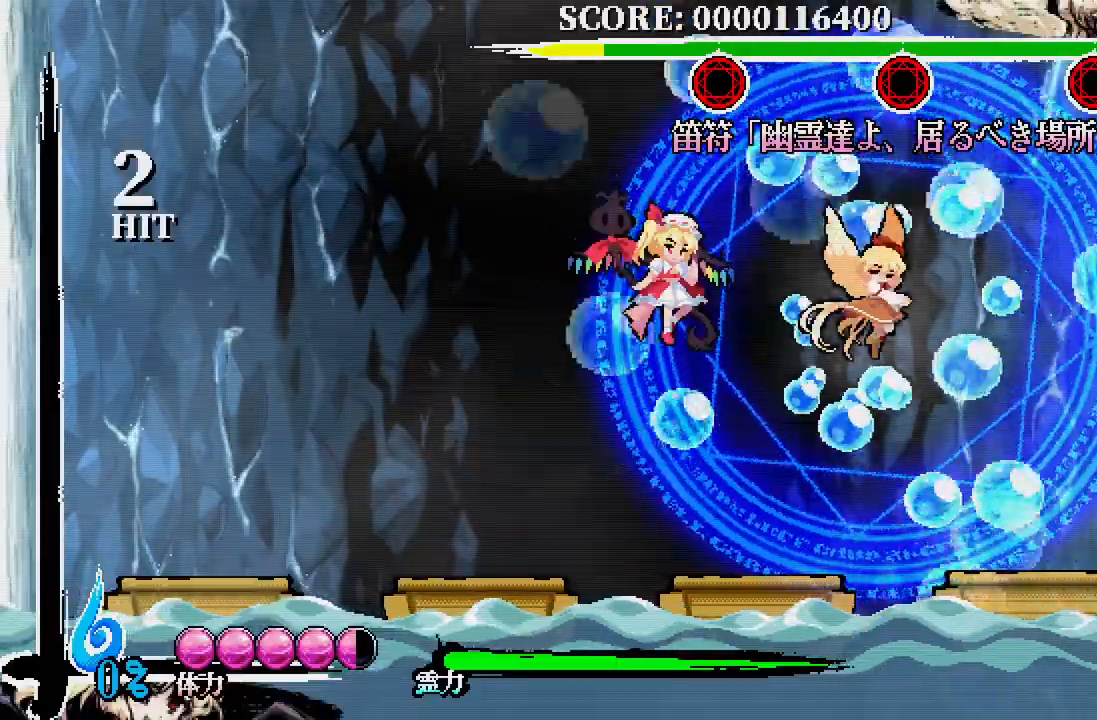
{"dt_ms": 500, "buttons": [], "left_stick": "center", "right_stick": "center", "events": [[217, "X", "down"], [333, "X", "up"], [367, "DPAD_UP", "up"]]}
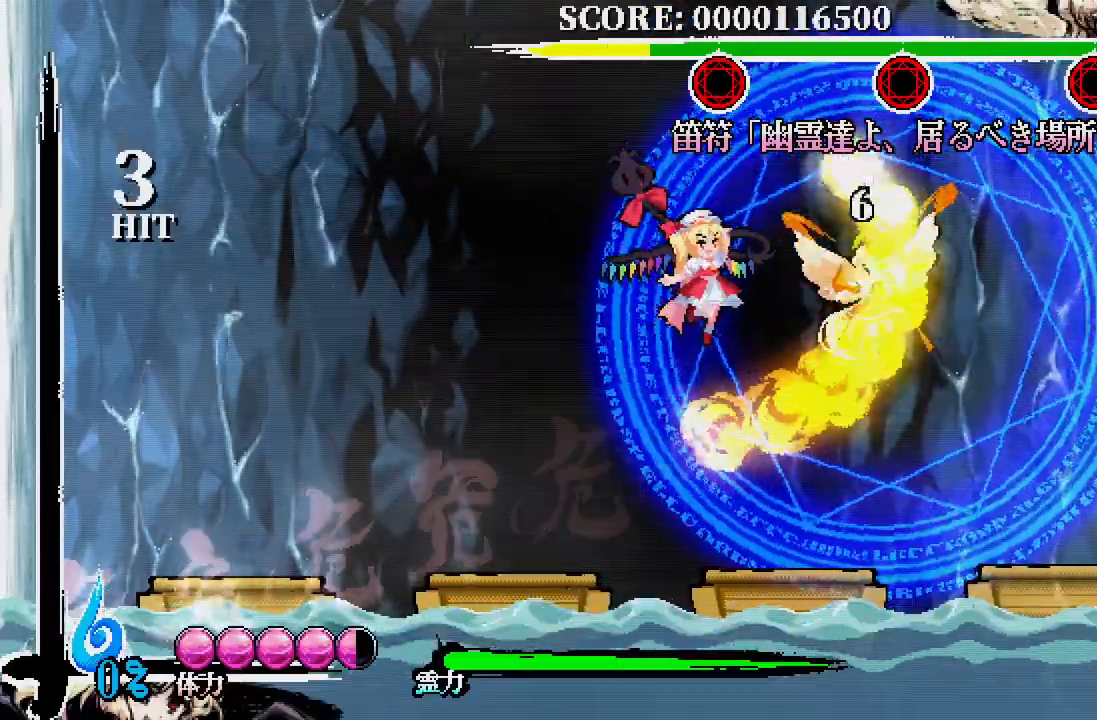
{"dt_ms": 500, "buttons": [], "left_stick": "center", "right_stick": "center", "events": [[100, "X", "down"], [200, "X", "up"], [267, "X", "down"], [333, "X", "up"]]}
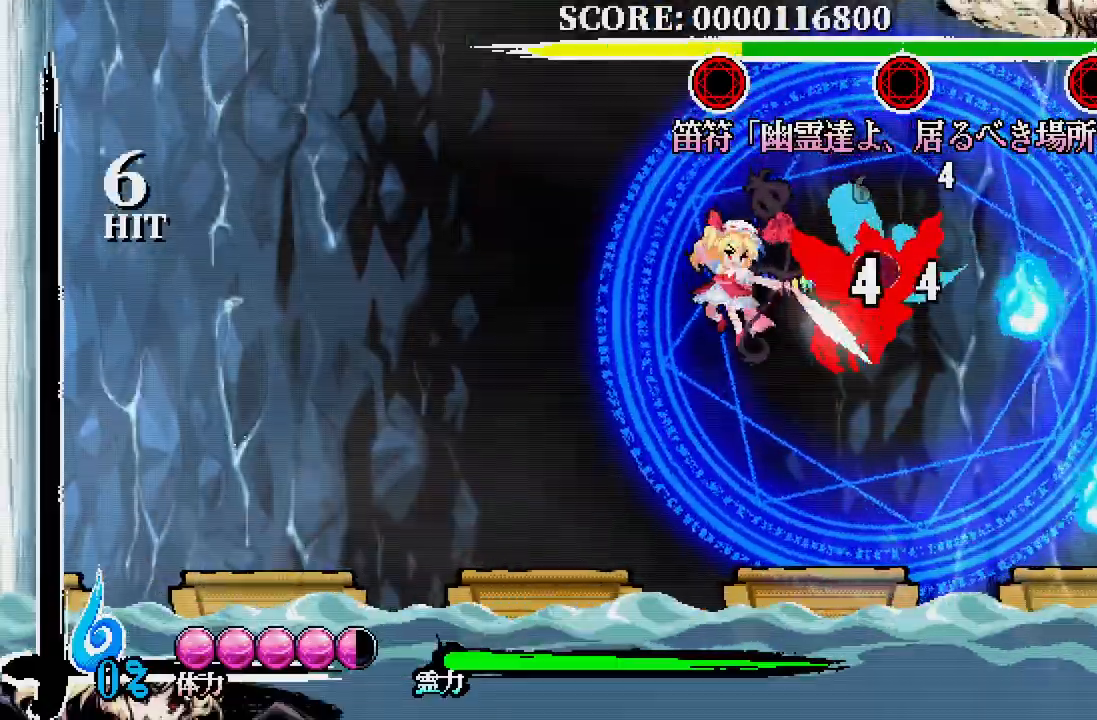
{"dt_ms": 500, "buttons": [], "left_stick": "center", "right_stick": "center", "events": [[383, "A", "down"], [450, "A", "up"]]}
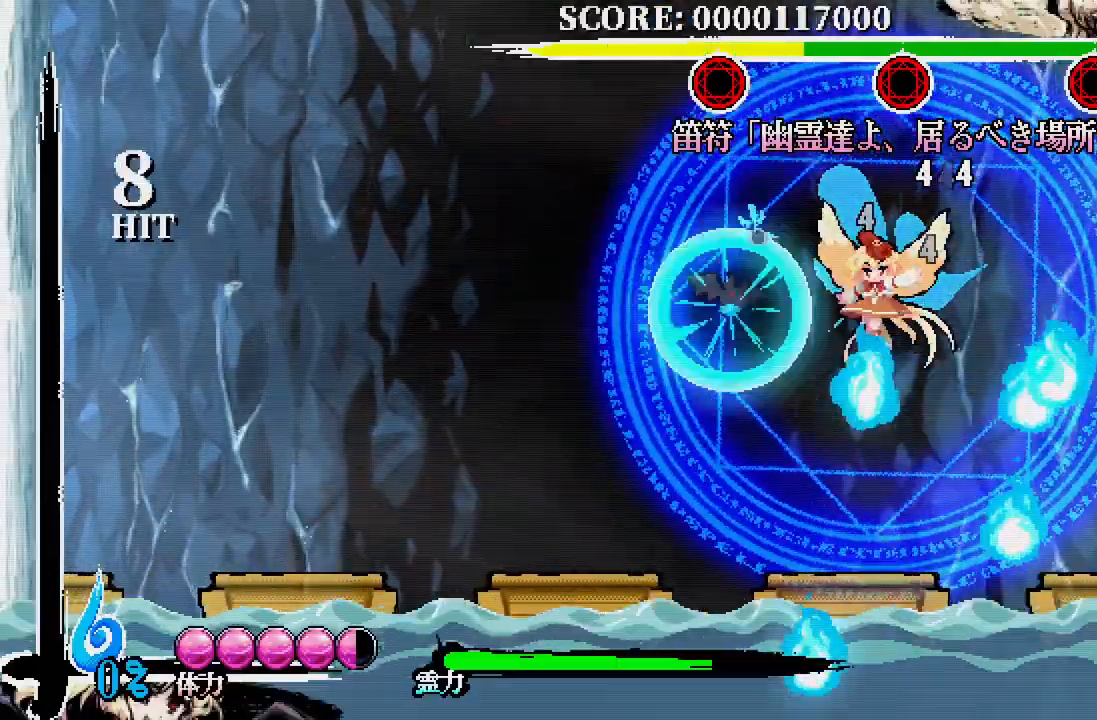
{"dt_ms": 500, "buttons": ["X", "DPAD_LEFT"], "left_stick": "center", "right_stick": "center", "events": [[233, "X", "down"], [350, "X", "up"], [450, "DPAD_LEFT", "down"], [483, "X", "down"]]}
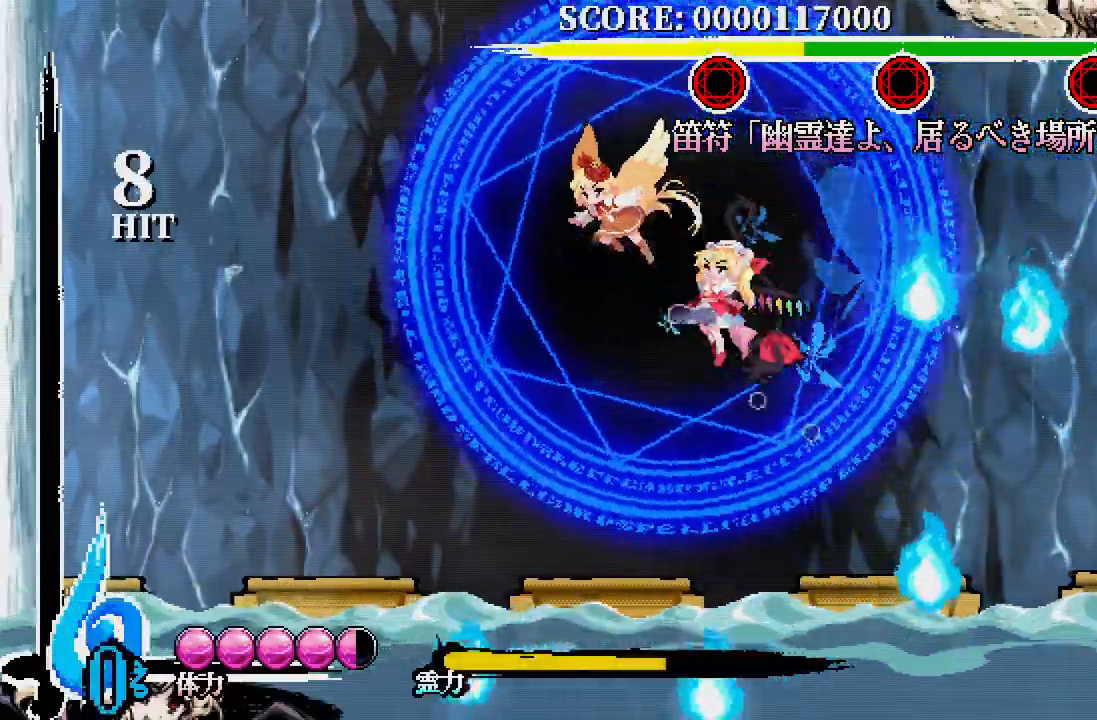
{"dt_ms": 500, "buttons": ["X", "DPAD_UP"], "left_stick": "center", "right_stick": "center", "events": [[33, "DPAD_UP", "down"], [83, "X", "up"], [150, "X", "down"], [250, "X", "up"], [317, "X", "down"], [333, "DPAD_UP", "up"], [350, "DPAD_UP", "down"], [400, "DPAD_UP", "up"], [400, "X", "up"], [433, "DPAD_UP", "down"], [450, "DPAD_LEFT", "up"], [467, "X", "down"]]}
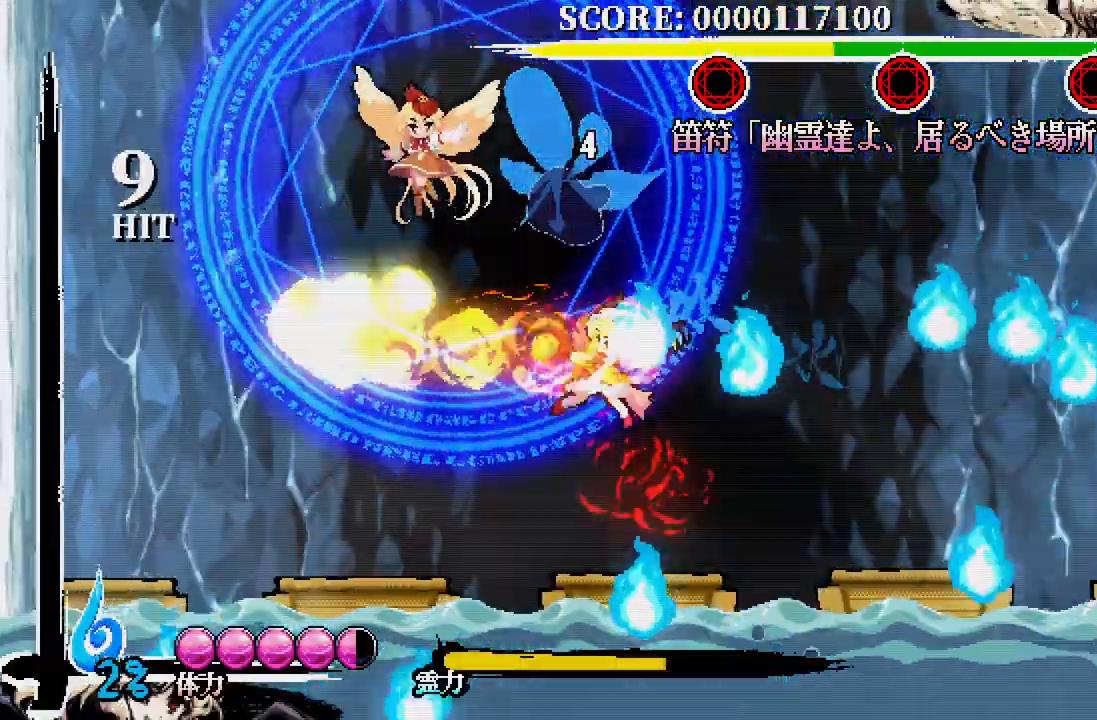
{"dt_ms": 500, "buttons": ["DPAD_UP"], "left_stick": "center", "right_stick": "center", "events": [[33, "X", "up"], [100, "DPAD_LEFT", "down"], [100, "X", "down"], [183, "DPAD_LEFT", "up"], [183, "X", "up"], [250, "X", "down"], [317, "X", "up"]]}
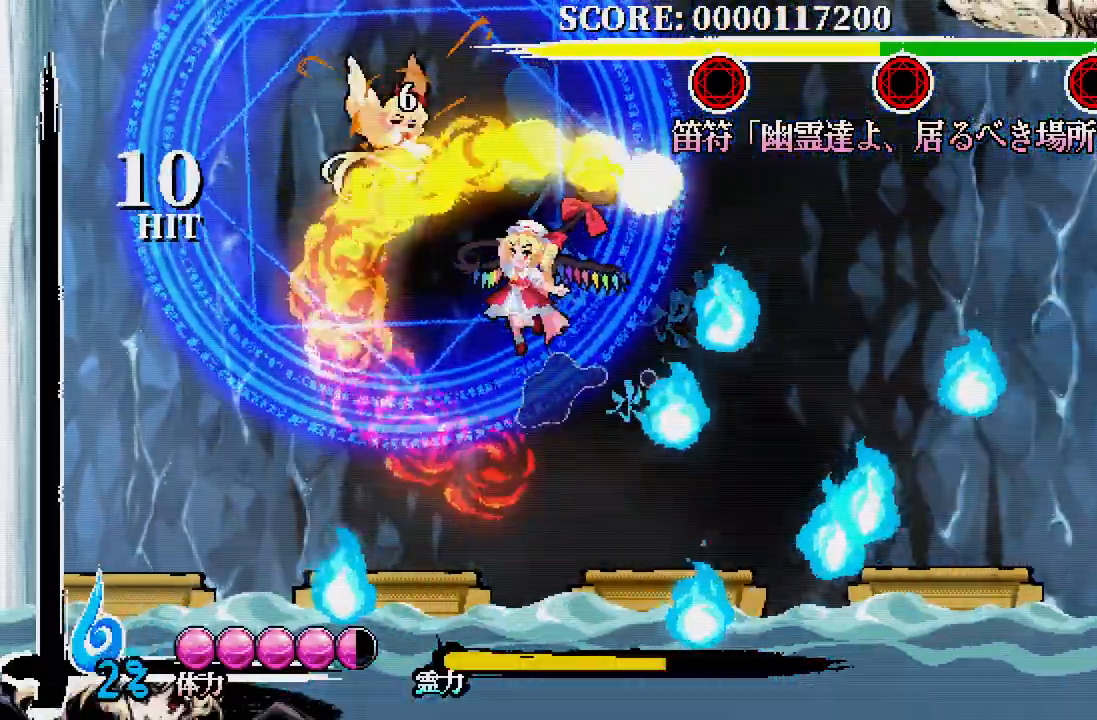
{"dt_ms": 500, "buttons": ["DPAD_UP"], "left_stick": "center", "right_stick": "center", "events": [[83, "DPAD_UP", "up"], [267, "A", "down"], [267, "DPAD_UP", "down"], [450, "A", "up"]]}
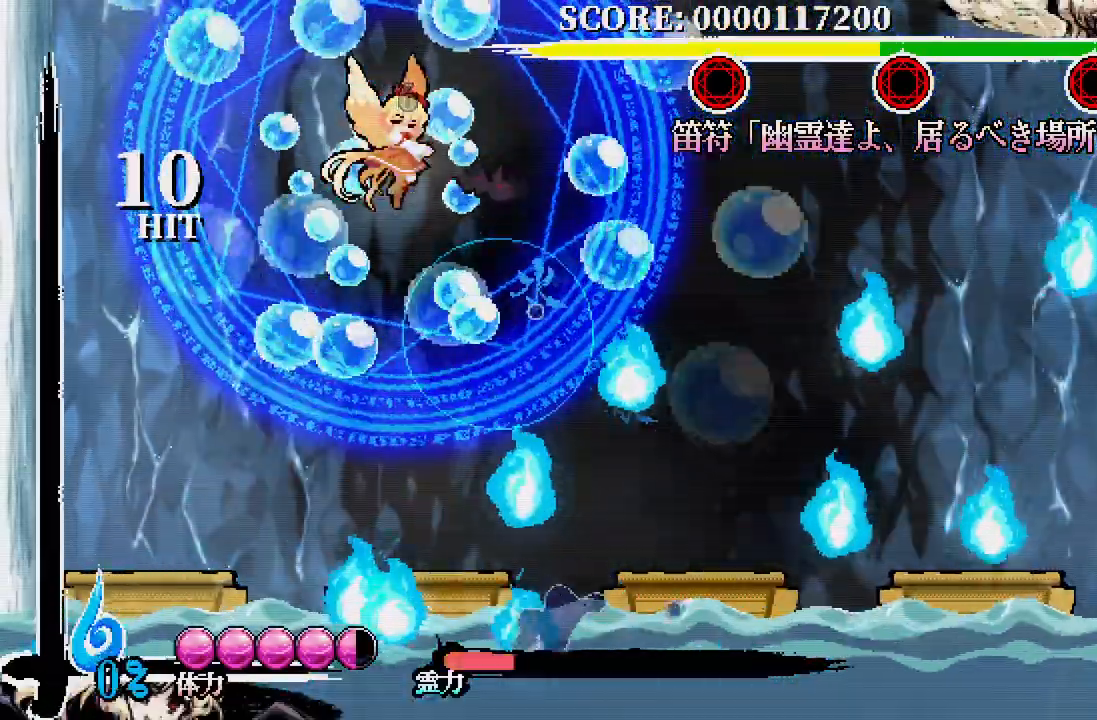
{"dt_ms": 500, "buttons": ["DPAD_RIGHT"], "left_stick": "center", "right_stick": "center", "events": [[33, "DPAD_RIGHT", "down"], [83, "DPAD_UP", "up"], [250, "DPAD_UP", "down"], [300, "DPAD_UP", "up"], [367, "DPAD_DOWN", "down"], [383, "A", "down"], [433, "DPAD_DOWN", "up"], [500, "A", "up"]]}
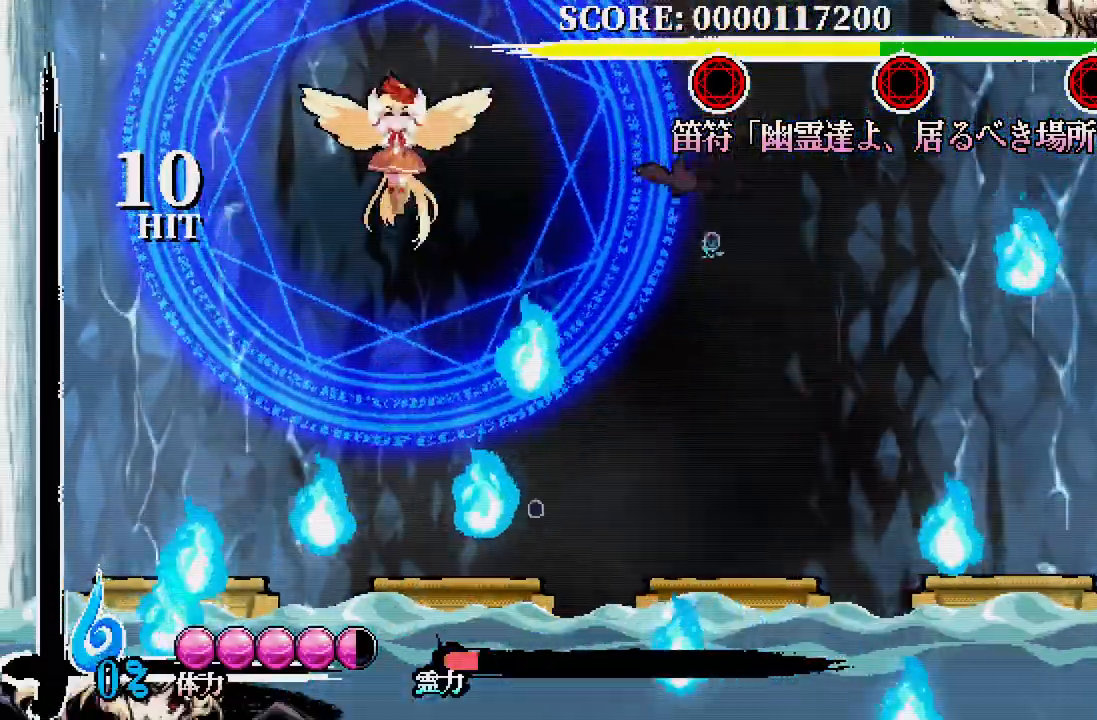
{"dt_ms": 500, "buttons": ["A", "DPAD_DOWN", "DPAD_LEFT"], "left_stick": "center", "right_stick": "center", "events": [[100, "DPAD_RIGHT", "up"], [167, "DPAD_LEFT", "down"], [367, "DPAD_DOWN", "down"], [483, "A", "down"]]}
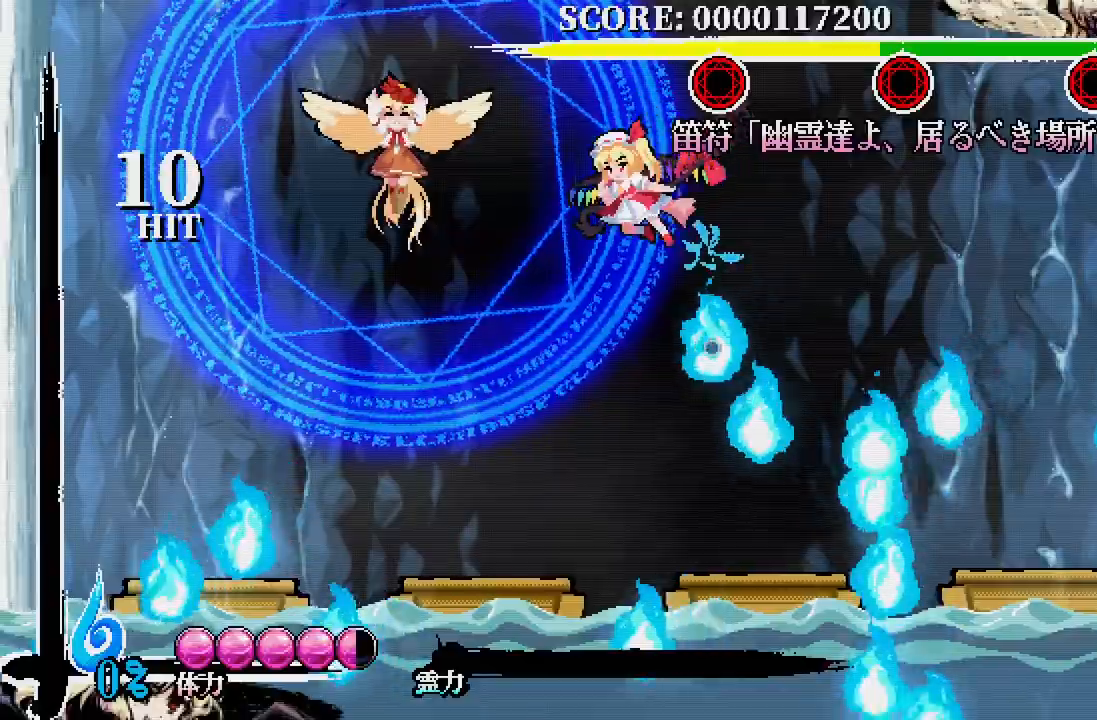
{"dt_ms": 500, "buttons": ["DPAD_LEFT"], "left_stick": "center", "right_stick": "center", "events": [[67, "A", "up"], [200, "DPAD_DOWN", "up"]]}
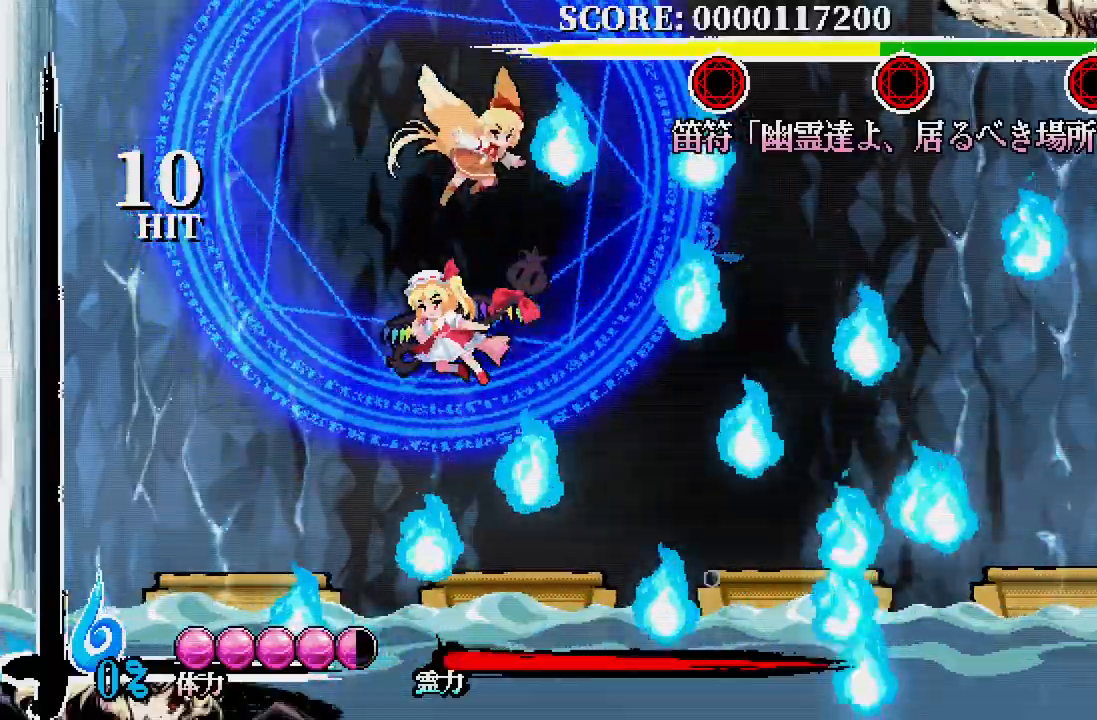
{"dt_ms": 500, "buttons": ["X"], "left_stick": "center", "right_stick": "center", "events": [[83, "DPAD_LEFT", "up"], [83, "DPAD_UP", "down"], [117, "DPAD_UP", "up"], [150, "DPAD_RIGHT", "down"], [200, "X", "down"], [217, "DPAD_RIGHT", "up"], [300, "X", "up"], [500, "X", "down"]]}
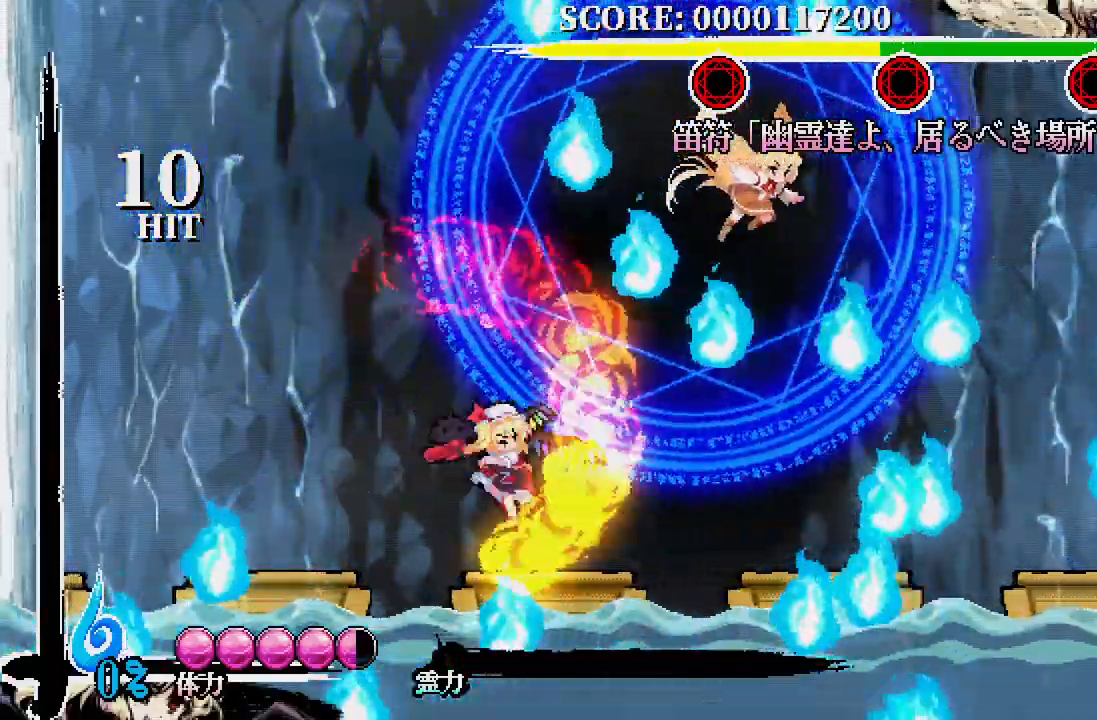
{"dt_ms": 500, "buttons": ["X"], "left_stick": "center", "right_stick": "center", "events": [[100, "X", "up"], [167, "X", "down"], [233, "X", "up"], [467, "X", "down"]]}
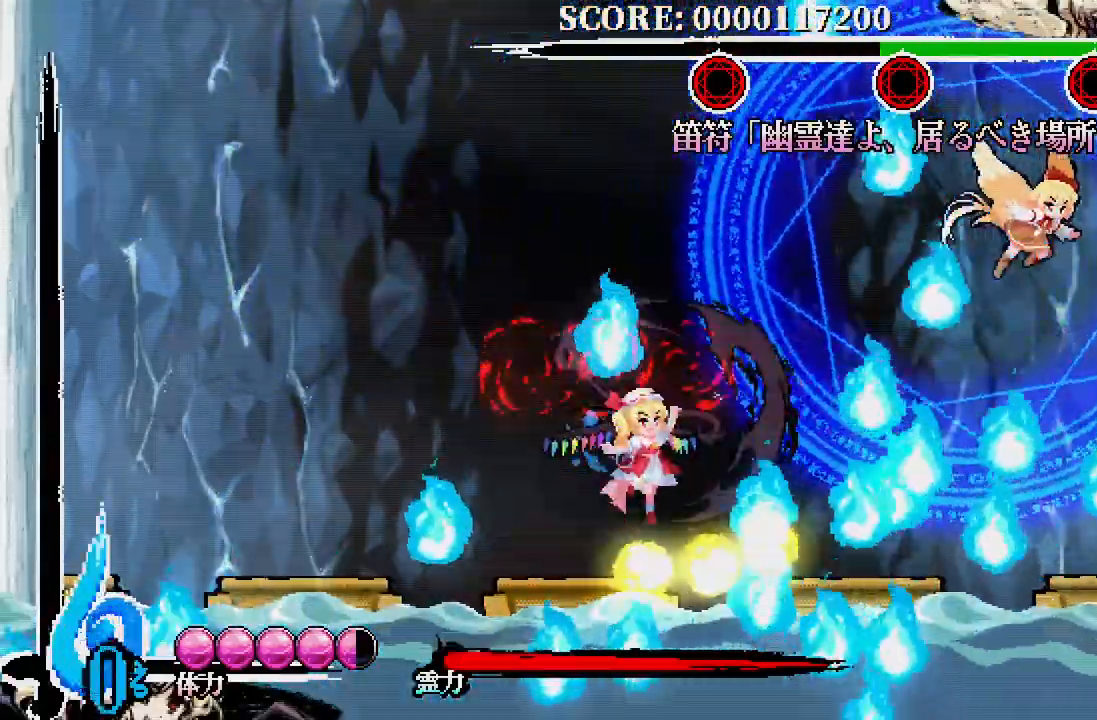
{"dt_ms": 500, "buttons": ["X"], "left_stick": "center", "right_stick": "center", "events": [[83, "X", "up"], [133, "X", "down"], [200, "X", "up"], [283, "X", "down"], [367, "X", "up"], [417, "X", "down"]]}
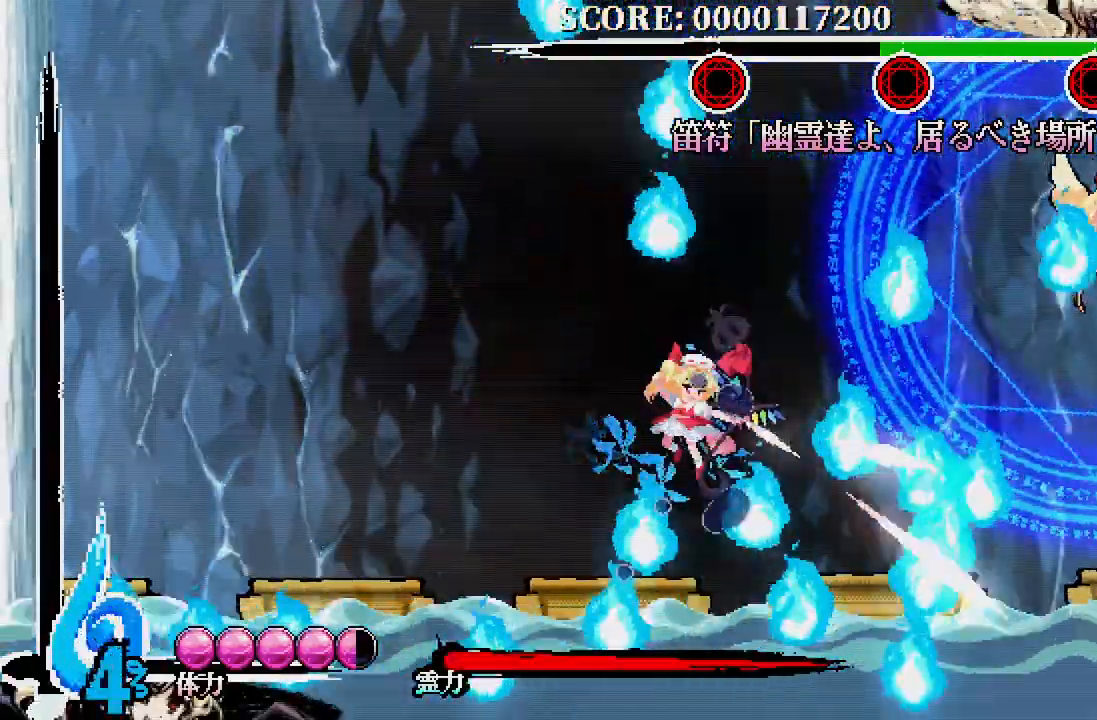
{"dt_ms": 500, "buttons": ["A", "DPAD_LEFT"], "left_stick": "center", "right_stick": "center", "events": [[17, "X", "up"], [83, "X", "down"], [167, "X", "up"], [217, "X", "down"], [300, "X", "up"], [383, "DPAD_LEFT", "down"], [433, "A", "down"]]}
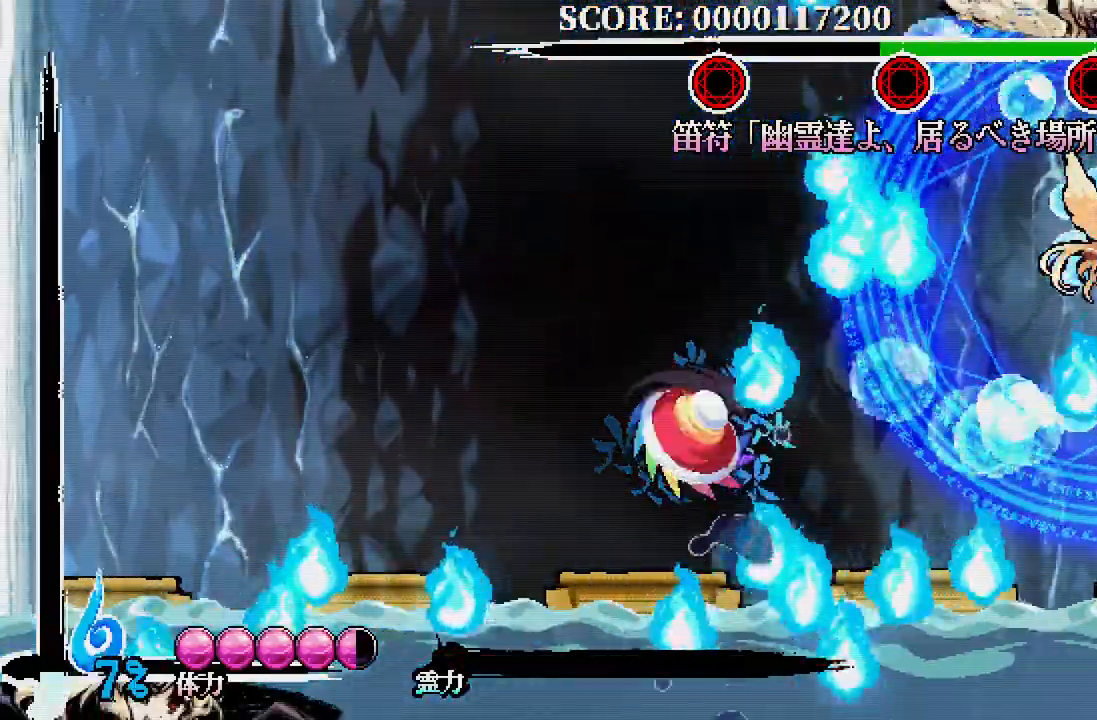
{"dt_ms": 500, "buttons": [], "left_stick": "center", "right_stick": "center", "events": [[33, "A", "up"], [217, "A", "down"], [283, "A", "up"], [483, "DPAD_LEFT", "up"]]}
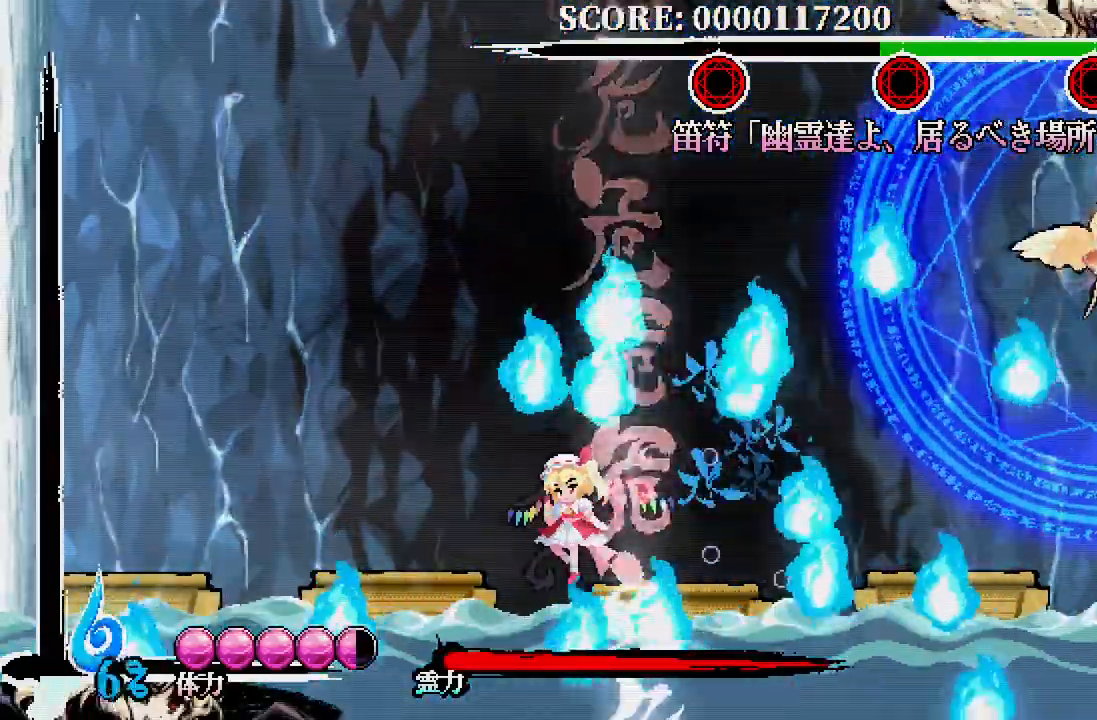
{"dt_ms": 500, "buttons": ["A", "DPAD_RIGHT"], "left_stick": "center", "right_stick": "center"}
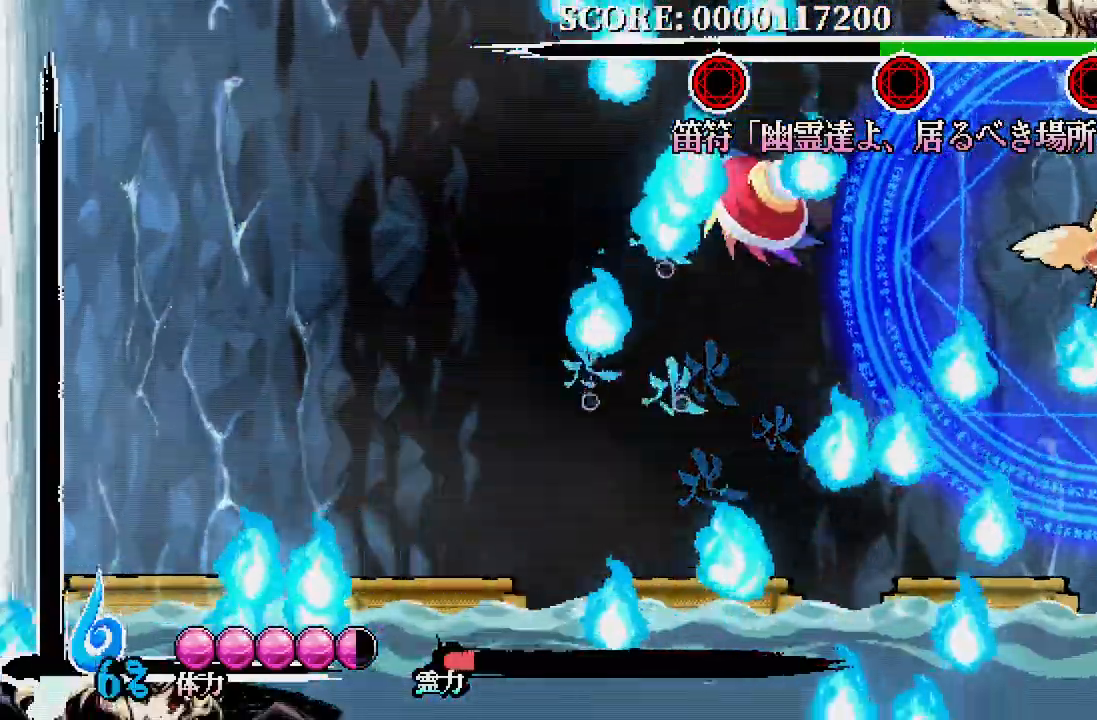
{"dt_ms": 1000, "buttons": ["X"], "left_stick": "center", "right_stick": "center"}
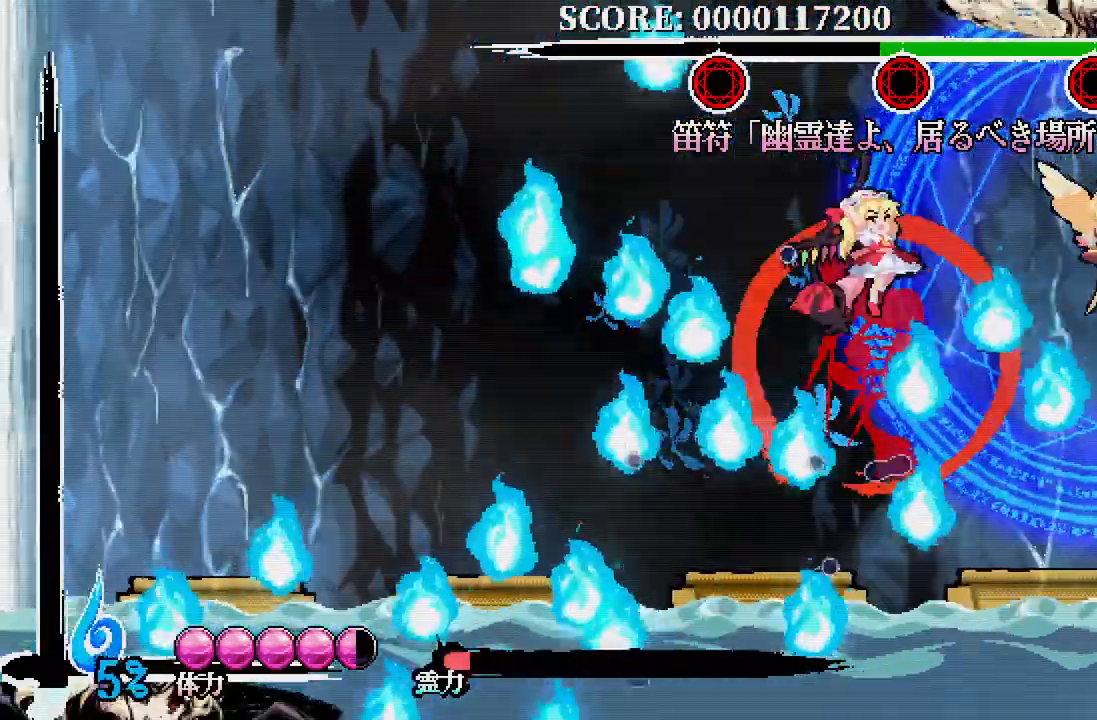
{"dt_ms": 500, "buttons": [], "left_stick": "center", "right_stick": "center", "events": [[33, "X", "up"], [100, "X", "down"], [183, "X", "up"], [267, "X", "down"], [333, "X", "up"], [400, "X", "down"], [500, "X", "up"]]}
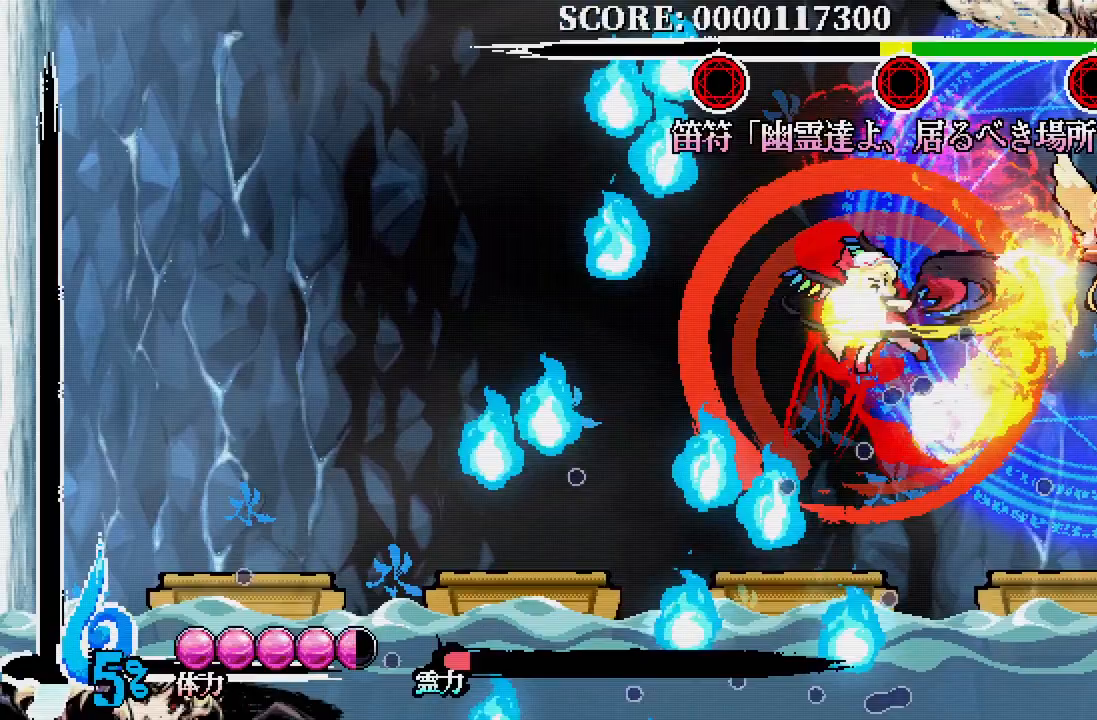
{"dt_ms": 500, "buttons": [], "left_stick": "center", "right_stick": "center", "events": [[50, "X", "down"], [150, "X", "up"], [200, "X", "down"], [300, "X", "up"], [350, "X", "down"], [450, "X", "up"]]}
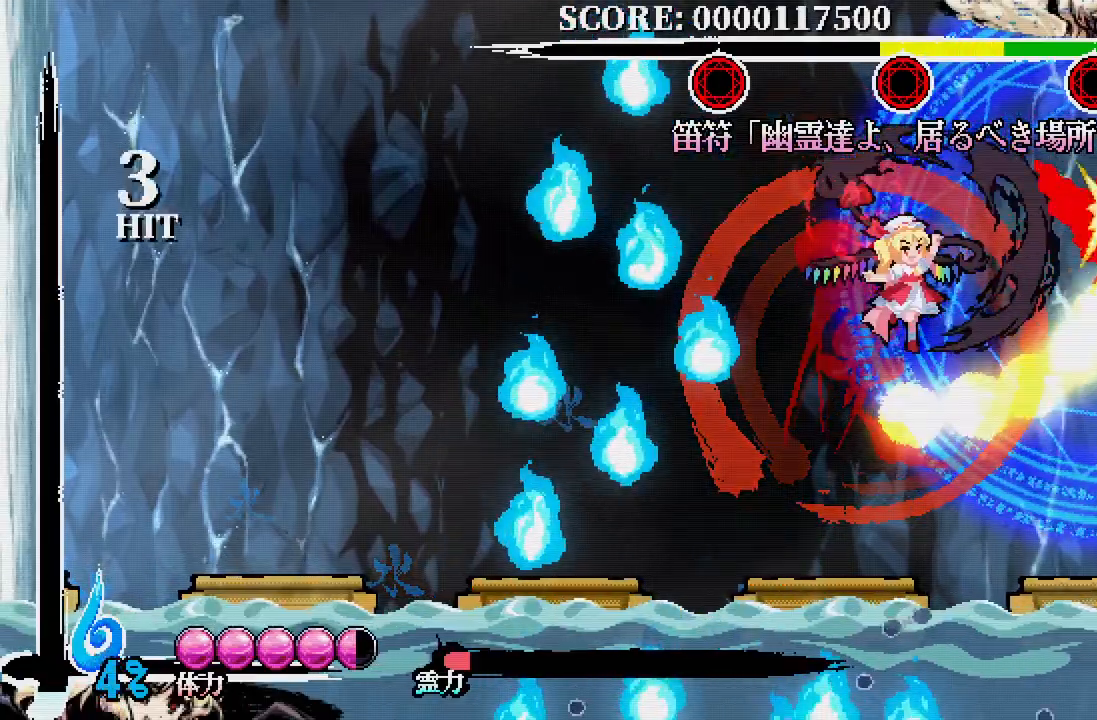
{"dt_ms": 500, "buttons": ["X"], "left_stick": "center", "right_stick": "center", "events": [[17, "X", "down"], [117, "X", "up"], [150, "X", "down"], [250, "X", "up"], [317, "X", "down"], [417, "X", "up"], [450, "X", "down"]]}
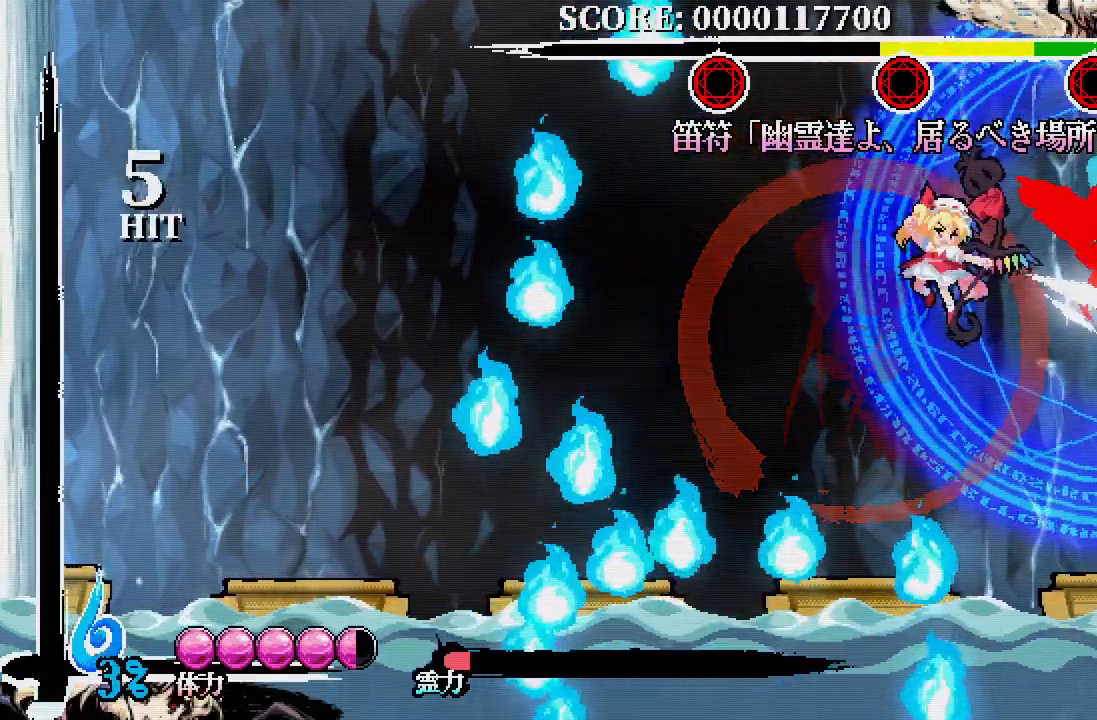
{"dt_ms": 500, "buttons": [], "left_stick": "center", "right_stick": "center", "events": [[33, "X", "up"]]}
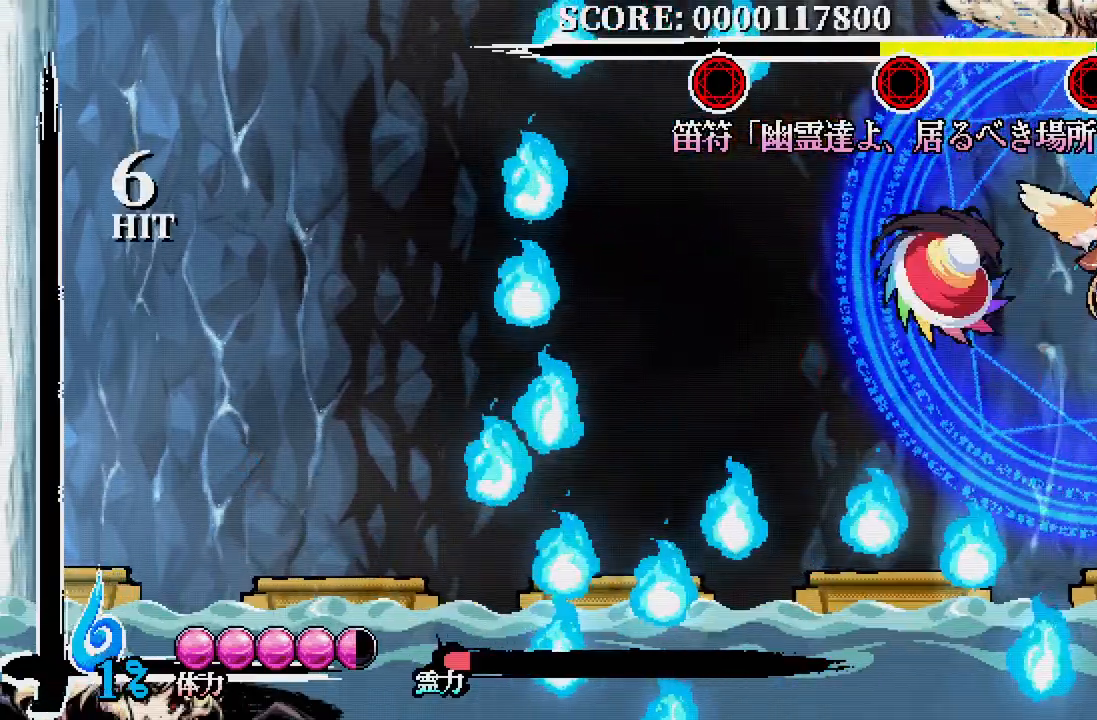
{"dt_ms": 500, "buttons": ["DPAD_UP"], "left_stick": "center", "right_stick": "center", "events": [[17, "DPAD_LEFT", "down"], [217, "DPAD_UP", "down"], [233, "DPAD_LEFT", "up"], [250, "DPAD_RIGHT", "down"], [367, "A", "down"], [467, "A", "up"], [500, "DPAD_RIGHT", "up"]]}
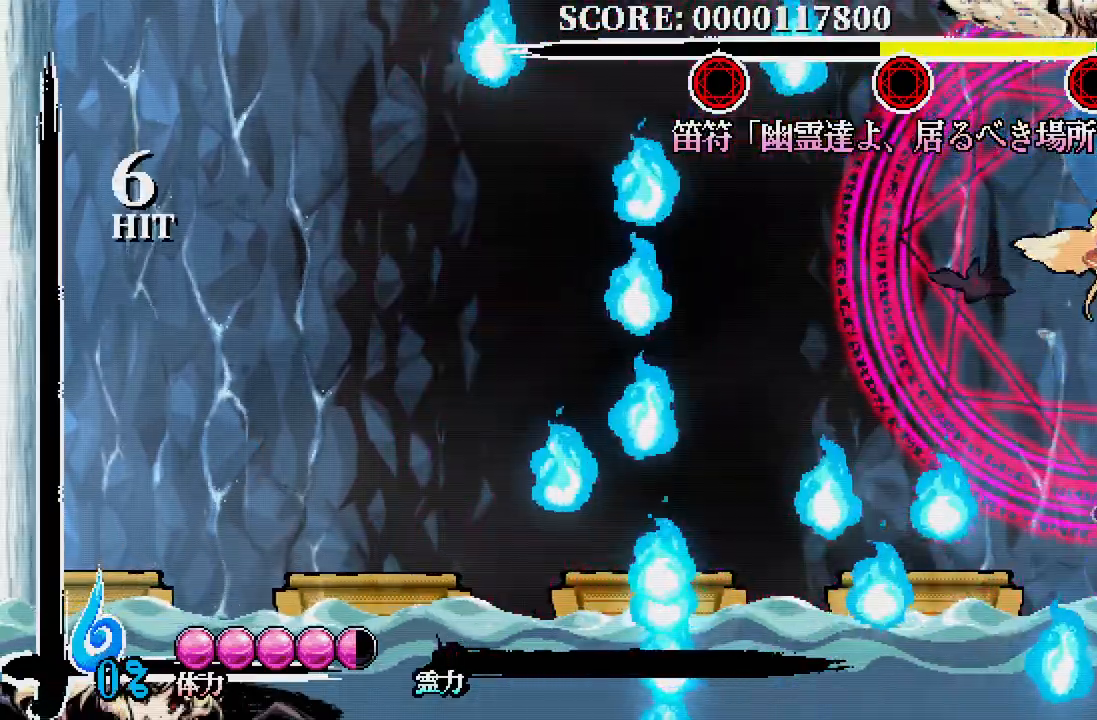
{"dt_ms": 500, "buttons": [], "left_stick": "center", "right_stick": "center", "events": [[33, "DPAD_LEFT", "down"], [67, "DPAD_LEFT", "up"], [83, "DPAD_RIGHT", "down"], [117, "DPAD_UP", "up"], [350, "DPAD_RIGHT", "up"], [350, "X", "down"], [433, "X", "up"]]}
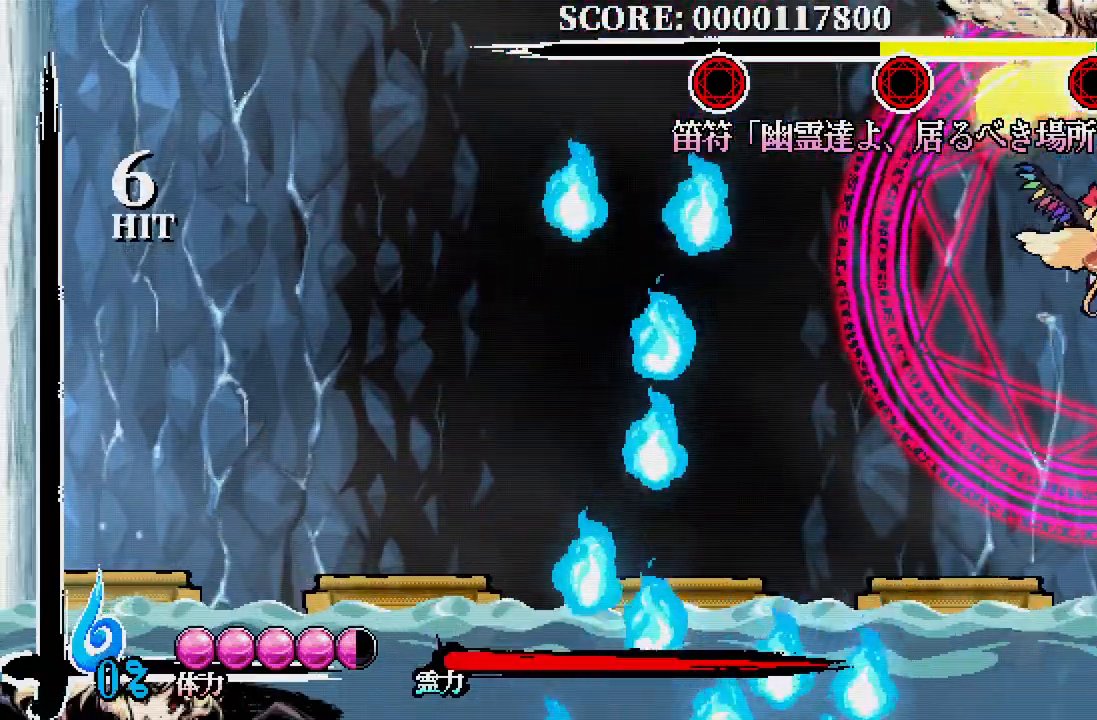
{"dt_ms": 500, "buttons": ["X", "DPAD_LEFT"], "left_stick": "center", "right_stick": "center", "events": [[17, "X", "down"], [83, "X", "up"], [133, "X", "down"], [233, "X", "up"], [300, "X", "down"], [383, "X", "up"], [433, "DPAD_LEFT", "down"], [450, "X", "down"]]}
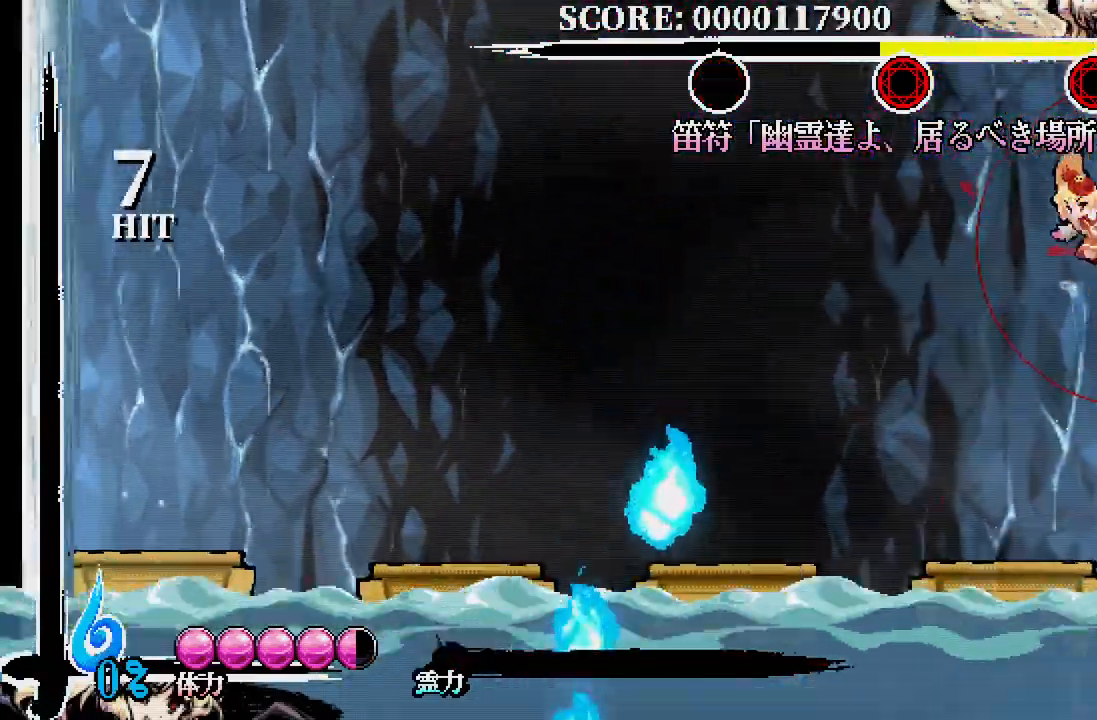
{"dt_ms": 500, "buttons": ["DPAD_LEFT"], "left_stick": "center", "right_stick": "center", "events": [[50, "X", "up"], [117, "X", "down"], [183, "X", "up"], [267, "X", "down"], [350, "X", "up"], [400, "X", "down"], [483, "X", "up"]]}
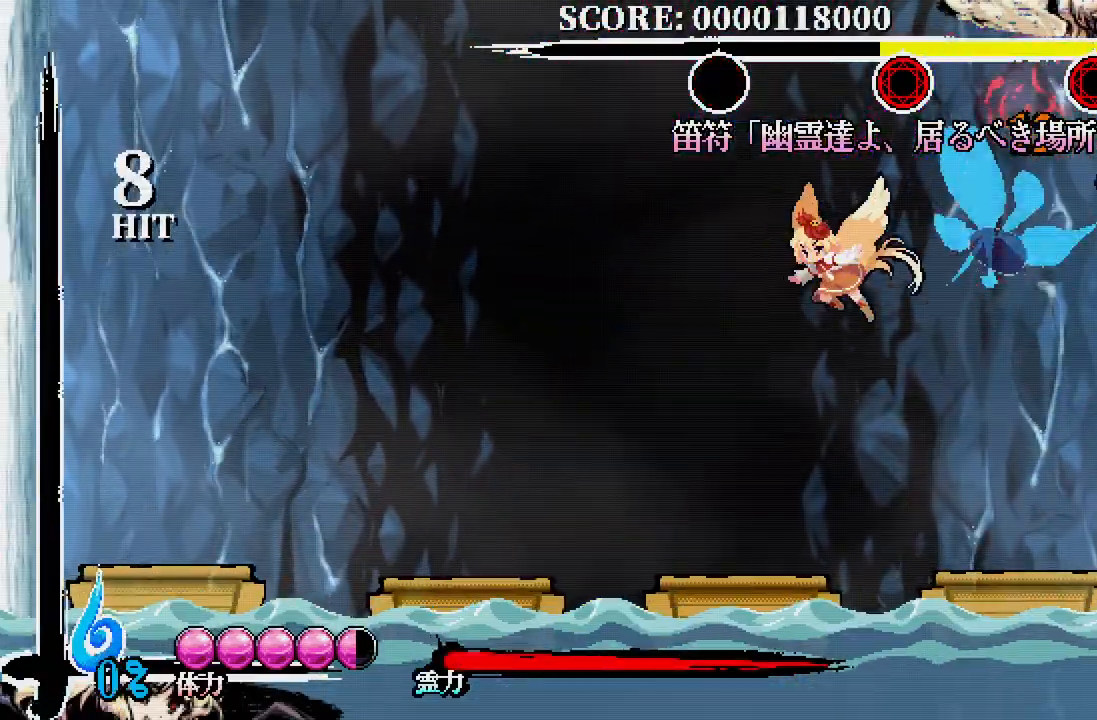
{"dt_ms": 500, "buttons": ["DPAD_LEFT"], "left_stick": "center", "right_stick": "center", "events": []}
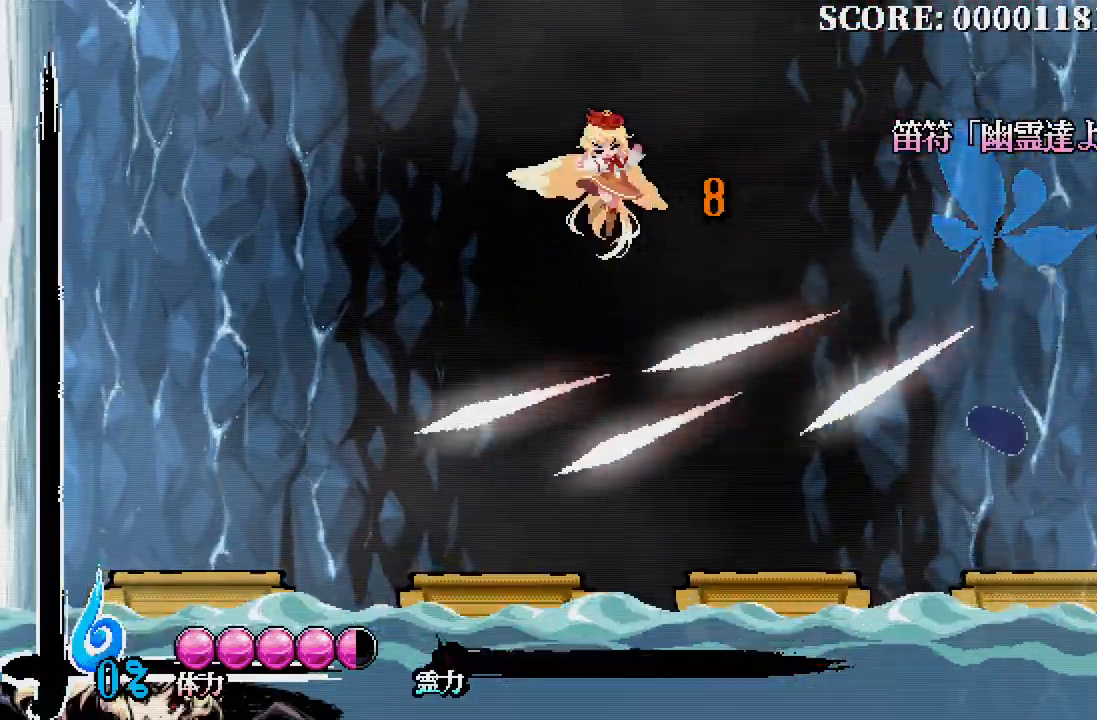
{"dt_ms": 500, "buttons": ["DPAD_LEFT"], "left_stick": "center", "right_stick": "center", "events": []}